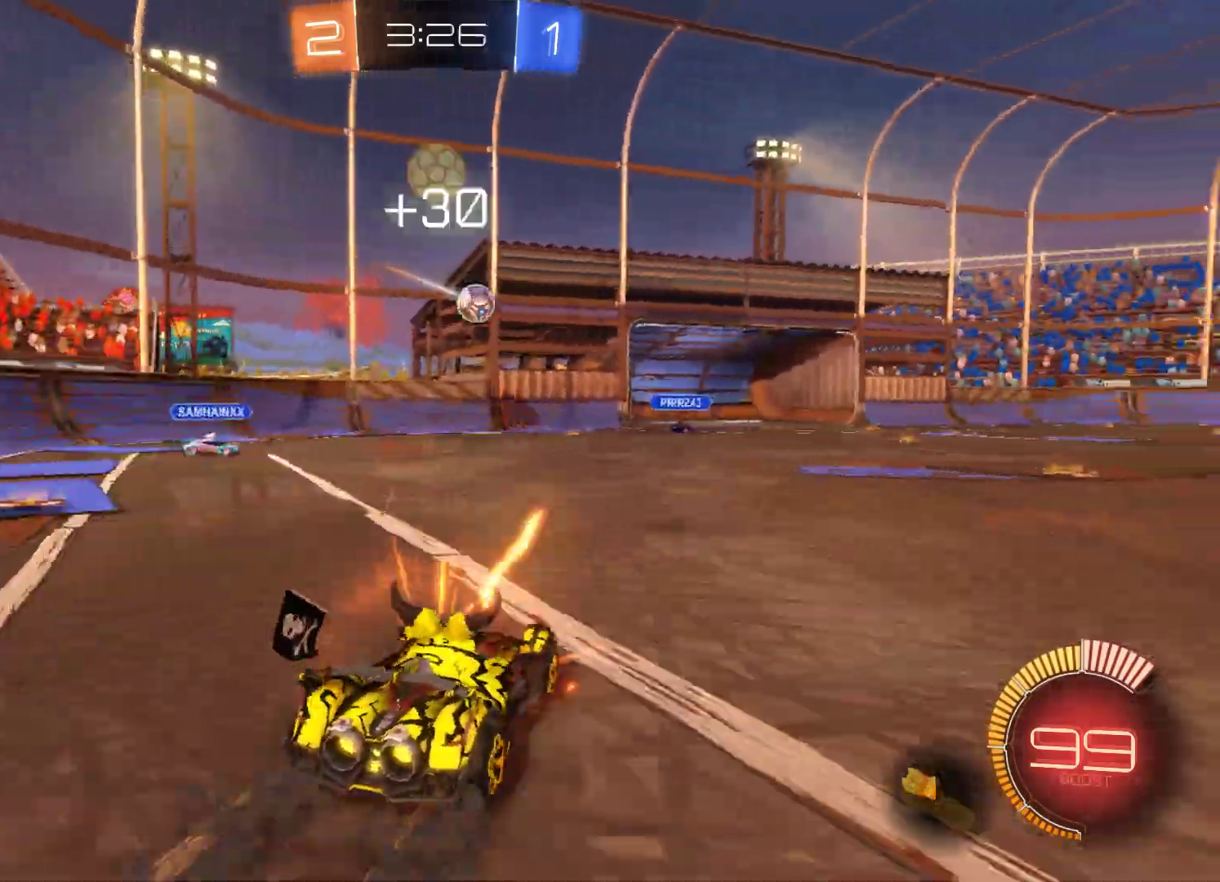
Gameplay with a controller (Xbox layout); each line is a JSON object with the inputs held at the frame after it. "events" lists button and stick changes between this image and that frame as [ms after this image, input, new state], when the widget could be followed in between.
{"buttons": ["R2"], "left_stick": "center", "right_stick": "center", "events": []}
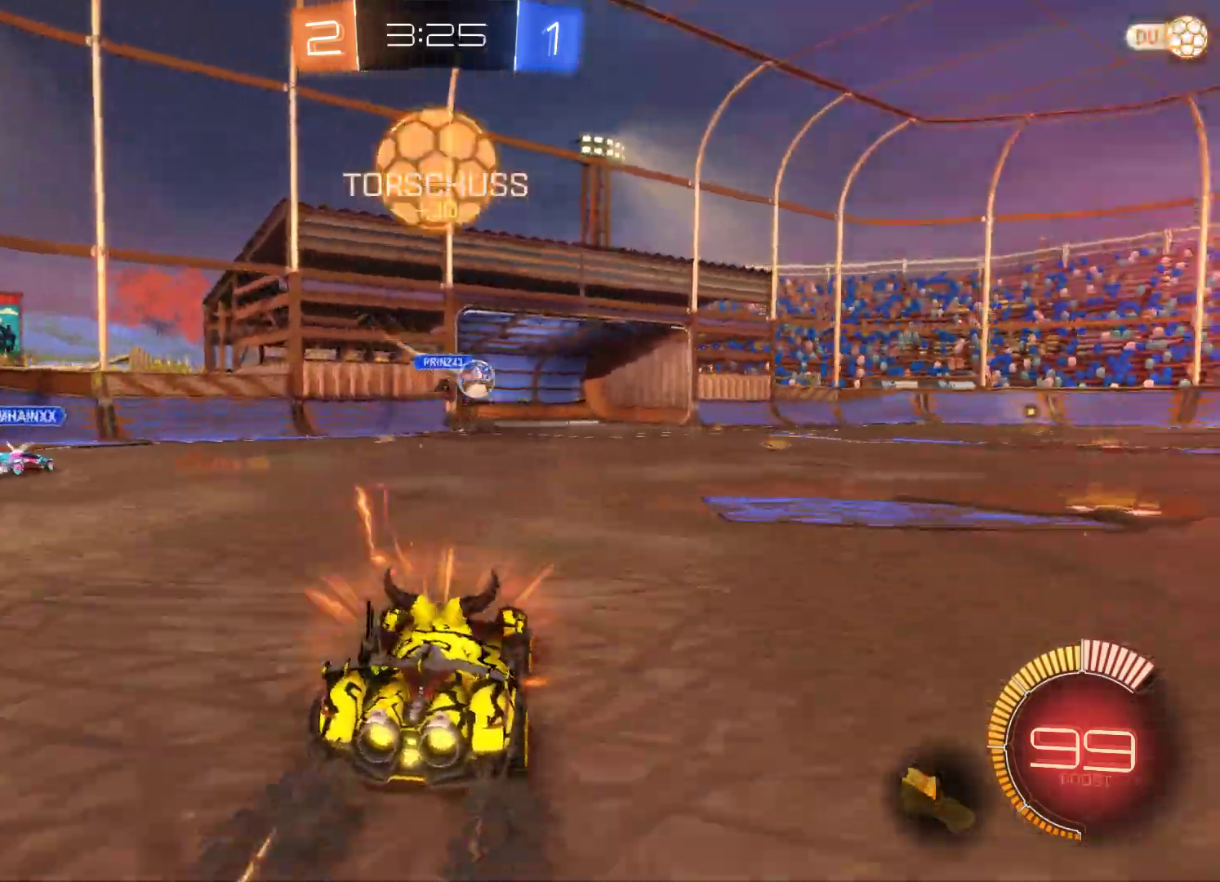
{"buttons": ["R2"], "left_stick": "right", "right_stick": "center", "events": [[467, "left_stick", "right"]]}
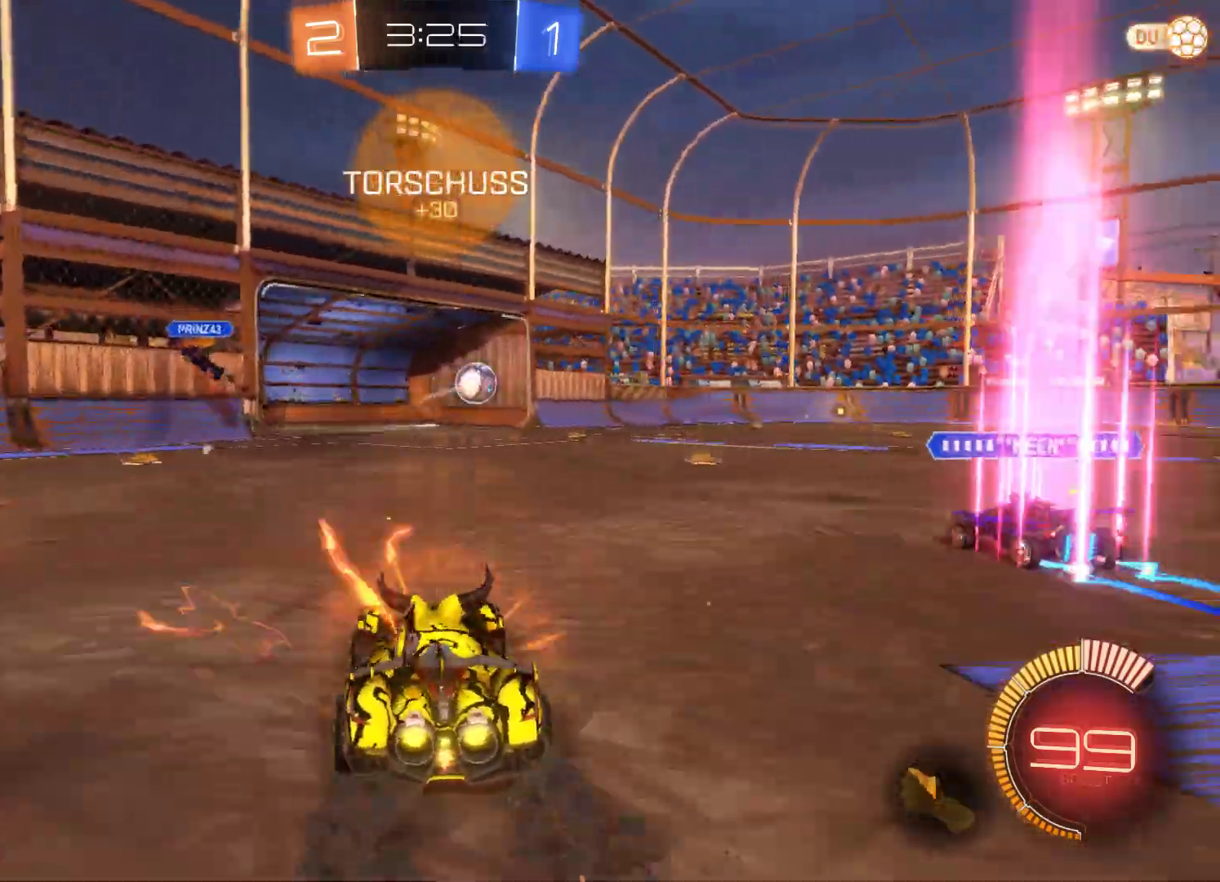
{"buttons": ["R2"], "left_stick": "right", "right_stick": "center", "events": []}
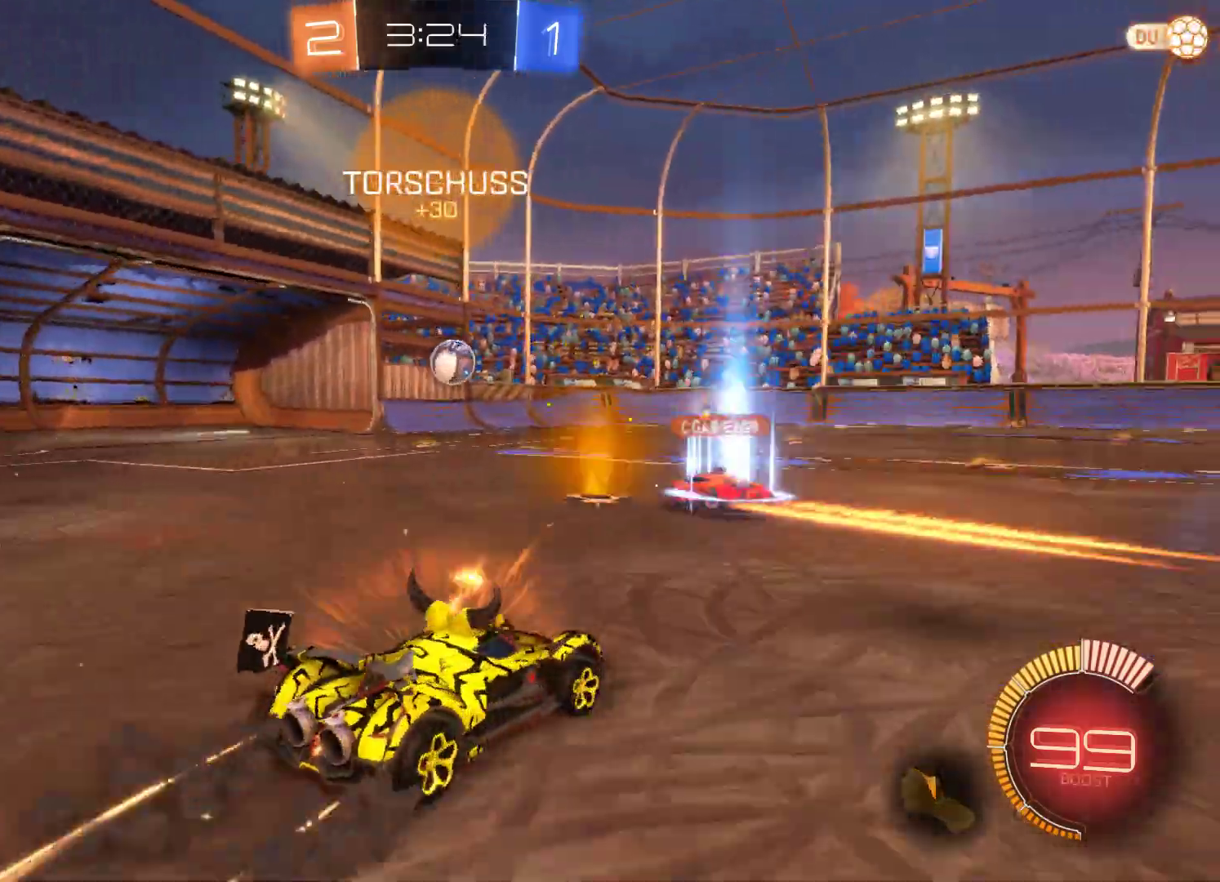
{"buttons": ["A", "R2"], "left_stick": "up", "right_stick": "center", "events": [[367, "left_stick", "up"], [433, "A", "down"]]}
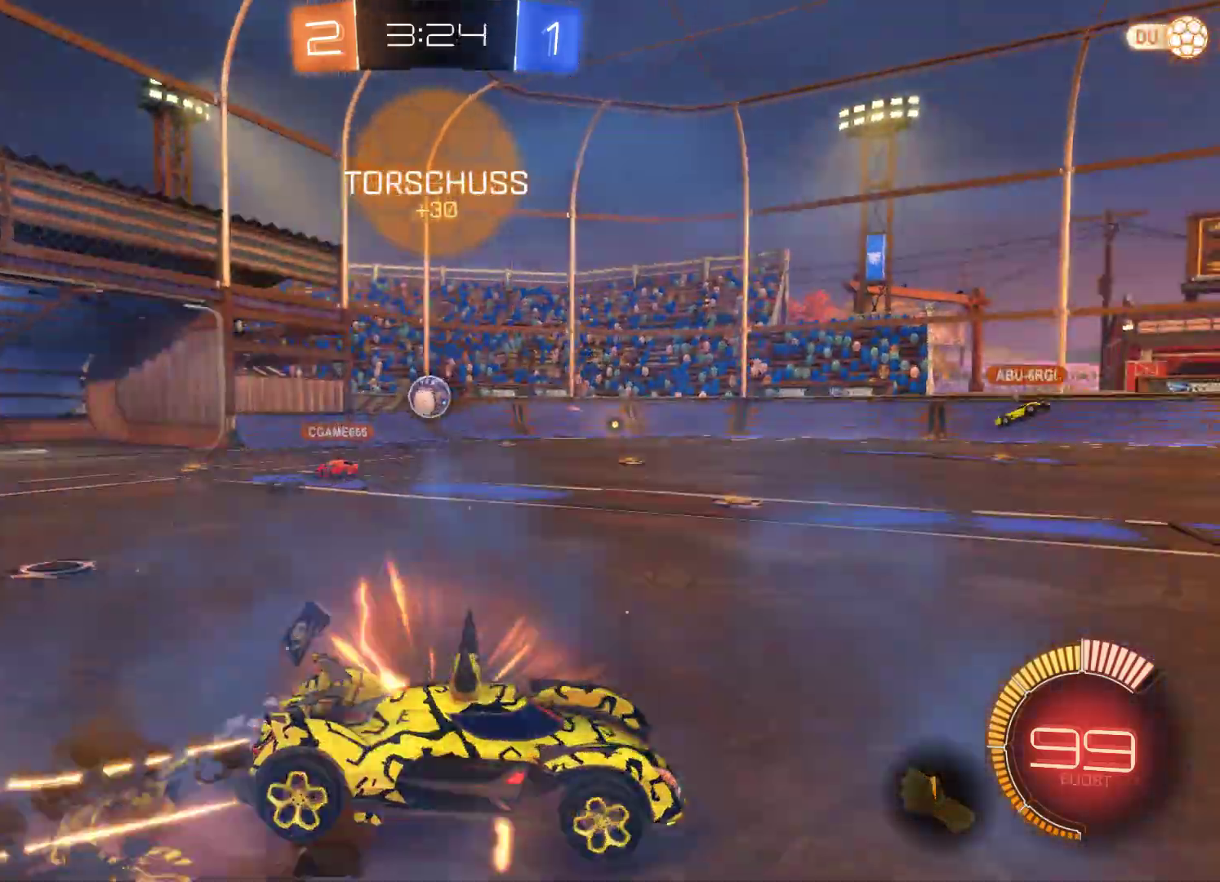
{"buttons": ["R2"], "left_stick": "center", "right_stick": "center", "events": [[33, "A", "up"], [100, "A", "down"], [267, "A", "up"], [367, "left_stick", "center"]]}
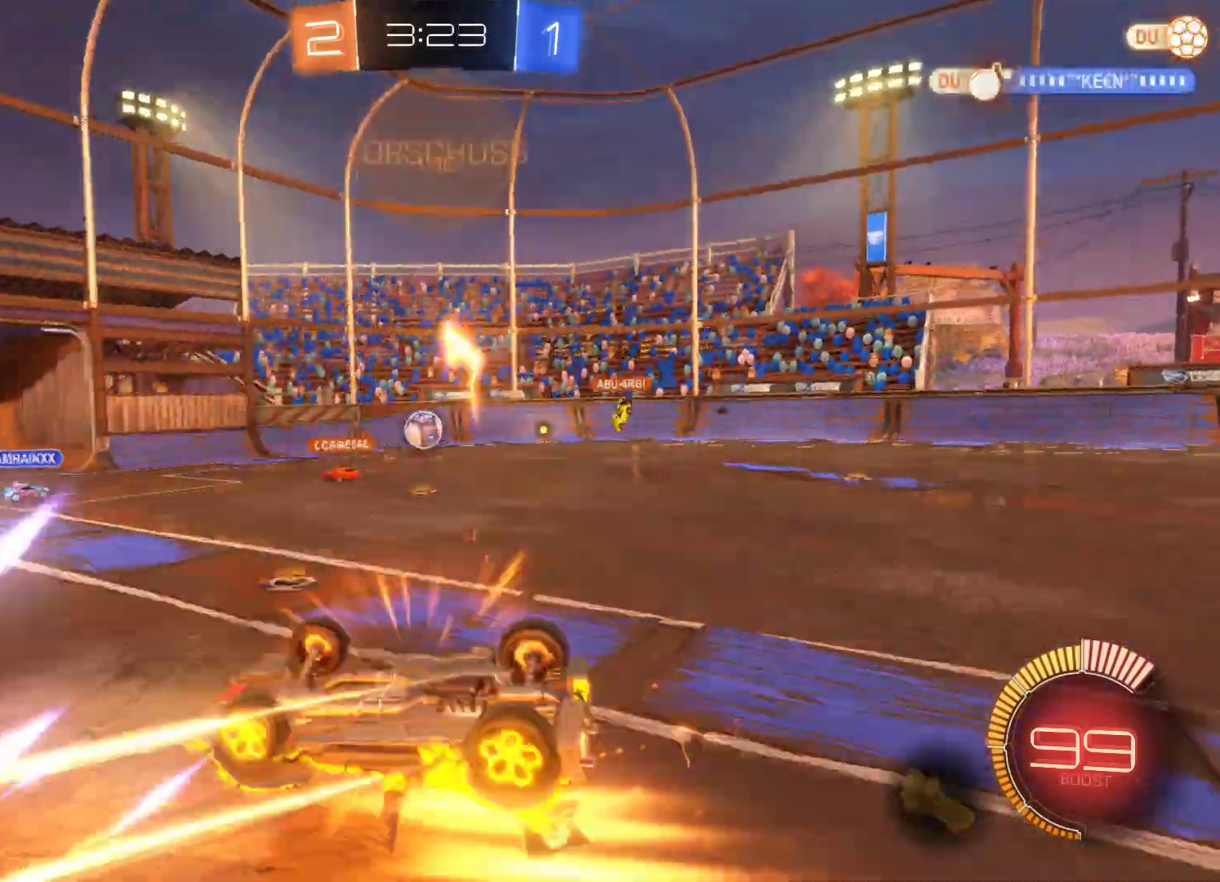
{"buttons": ["R2"], "left_stick": "center", "right_stick": "center", "events": []}
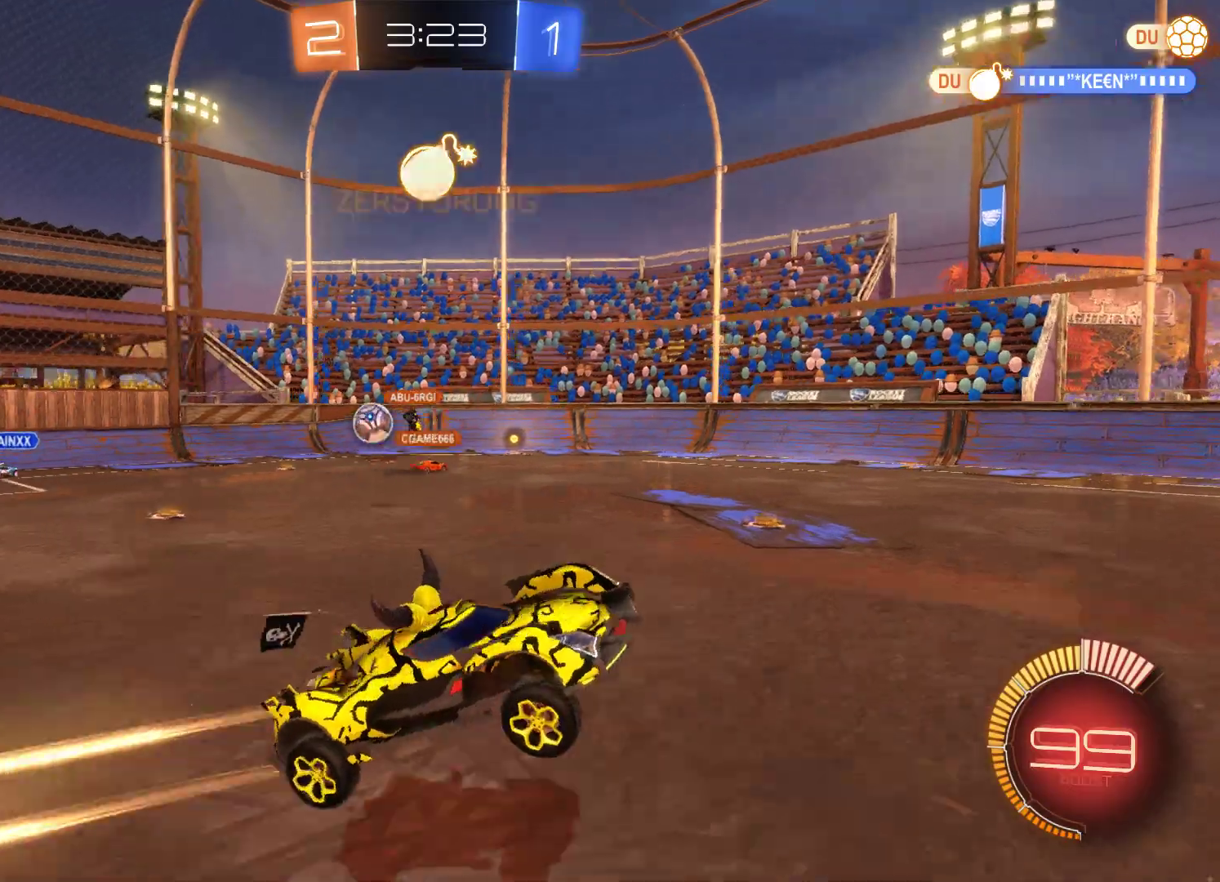
{"buttons": ["R2"], "left_stick": "right", "right_stick": "center", "events": [[200, "left_stick", "left"], [333, "left_stick", "right"]]}
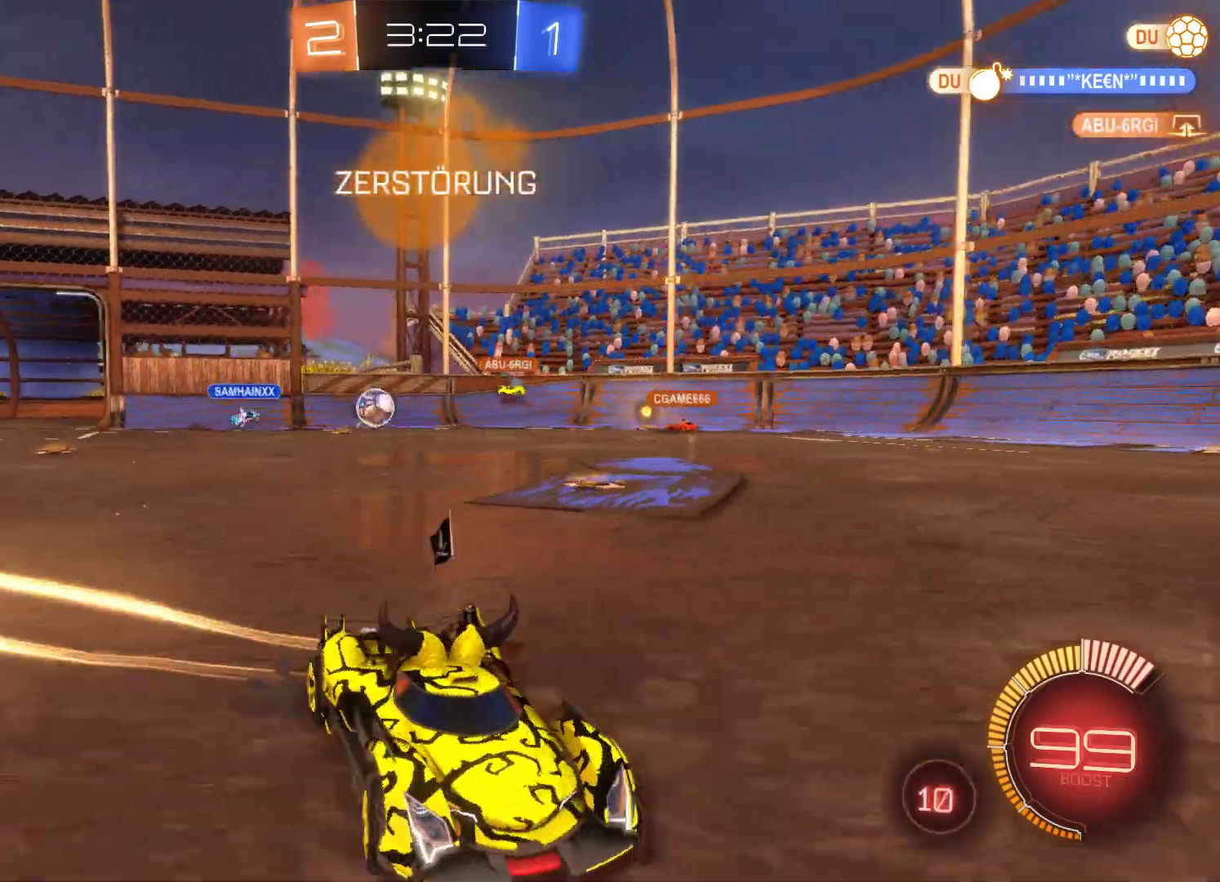
{"buttons": ["R2"], "left_stick": "right", "right_stick": "center", "events": []}
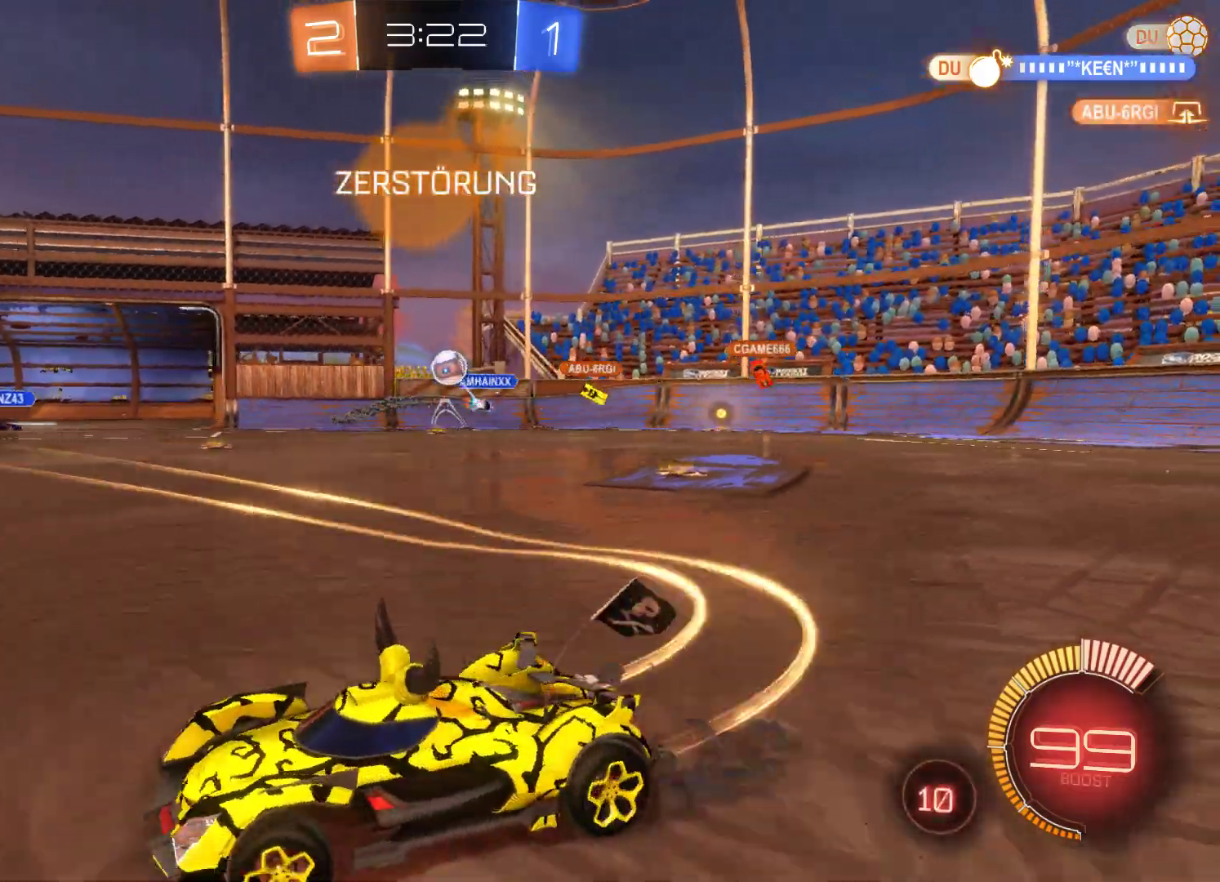
{"buttons": ["R2"], "left_stick": "right", "right_stick": "center", "events": []}
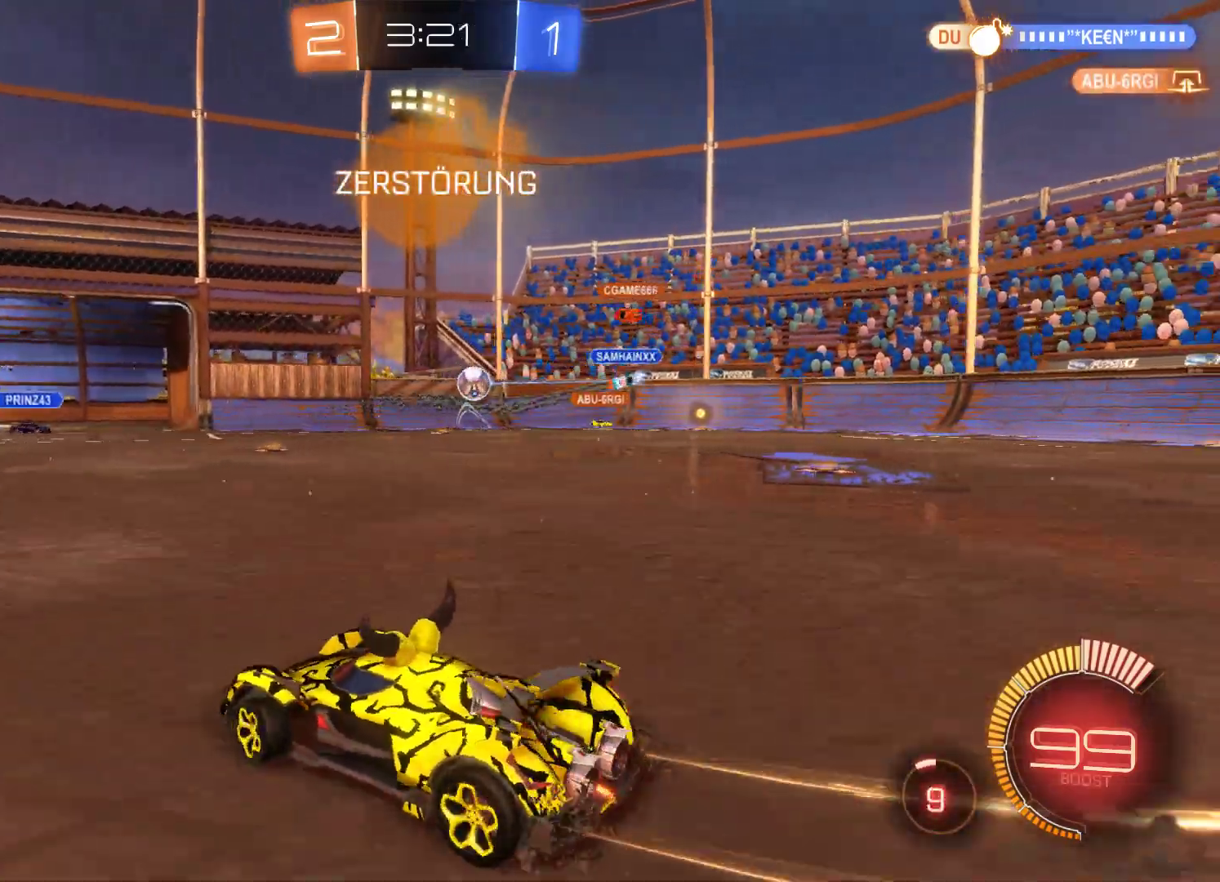
{"buttons": ["R2"], "left_stick": "right", "right_stick": "center", "events": [[333, "left_stick", "center"], [400, "left_stick", "right"]]}
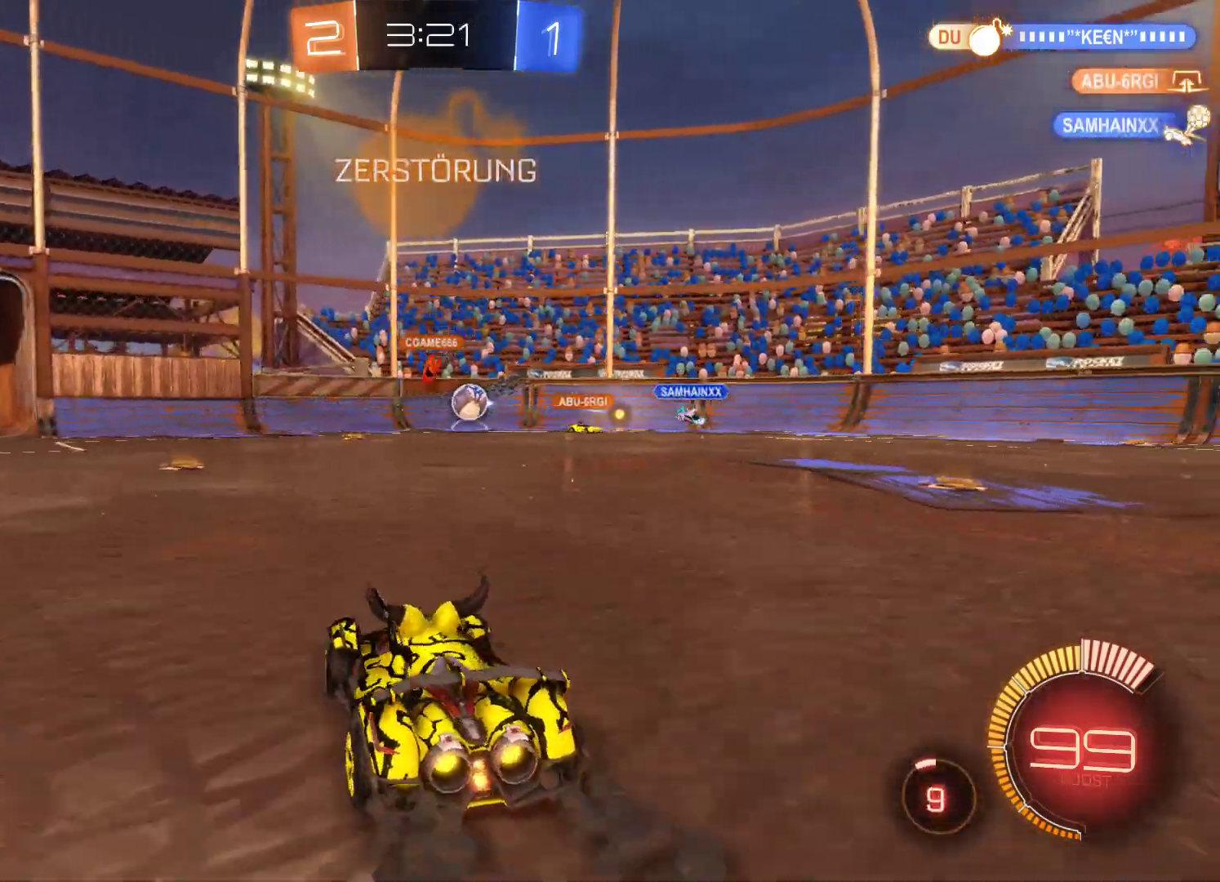
{"buttons": ["R2"], "left_stick": "left", "right_stick": "center", "events": [[367, "left_stick", "center"], [433, "left_stick", "left"]]}
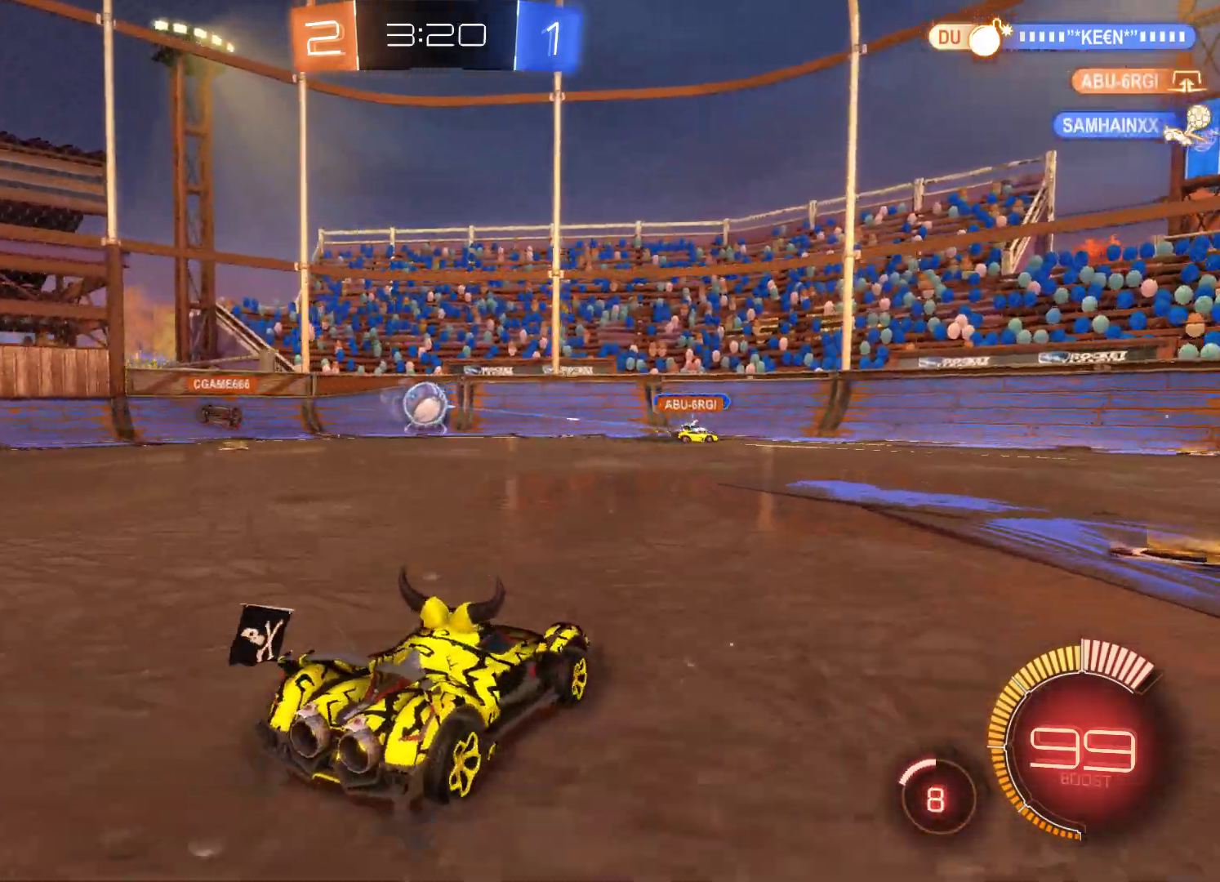
{"buttons": ["R2"], "left_stick": "right", "right_stick": "center", "events": [[133, "left_stick", "center"], [200, "left_stick", "left"], [300, "left_stick", "center"], [500, "left_stick", "right"]]}
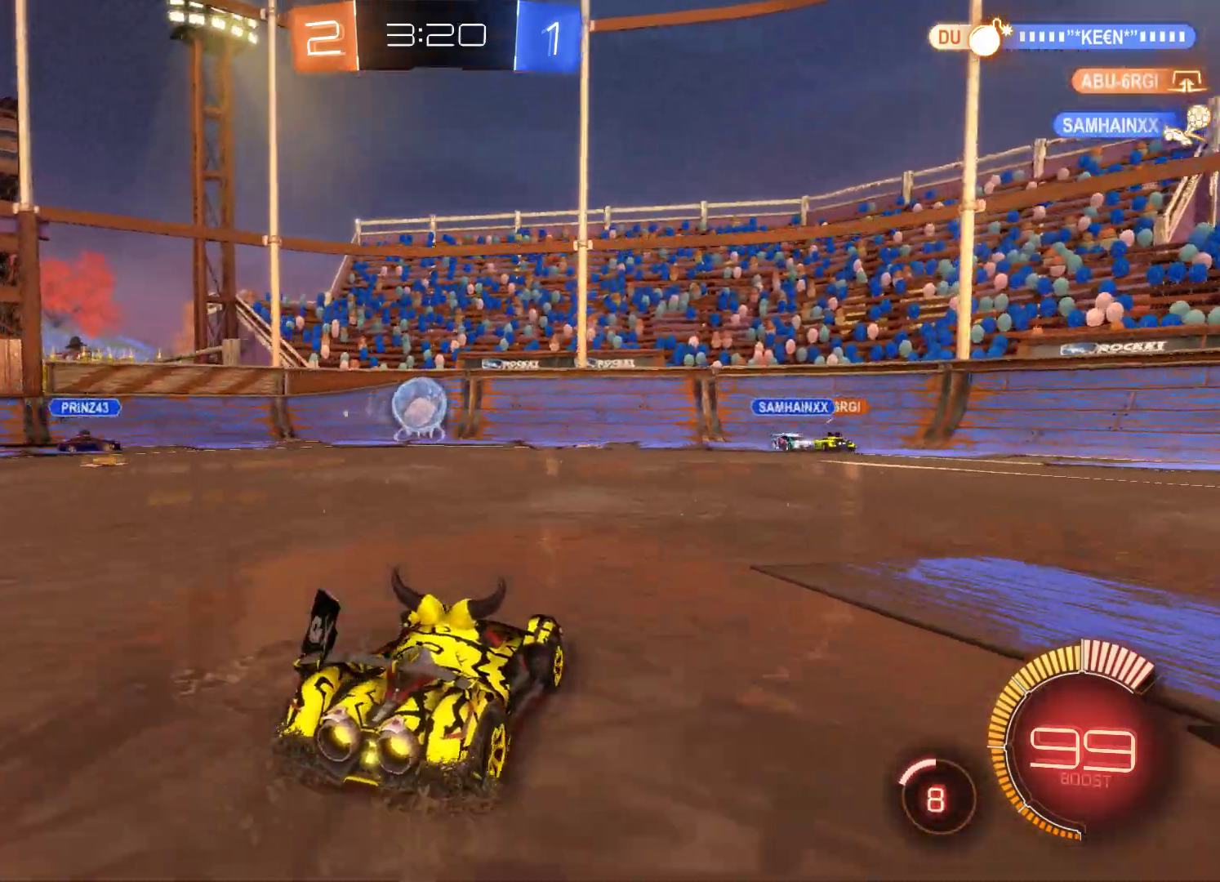
{"buttons": ["R2"], "left_stick": "right", "right_stick": "center", "events": []}
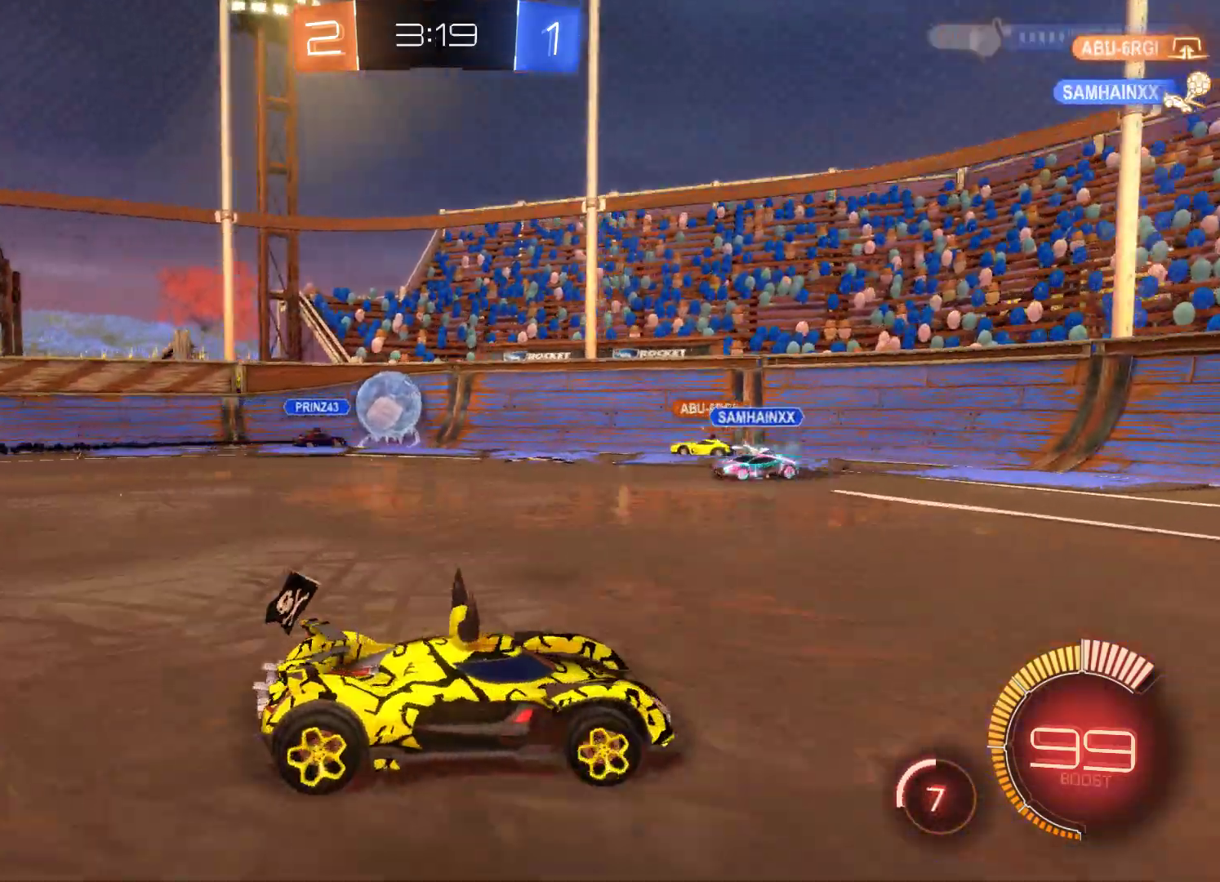
{"buttons": ["R2"], "left_stick": "right", "right_stick": "center", "events": []}
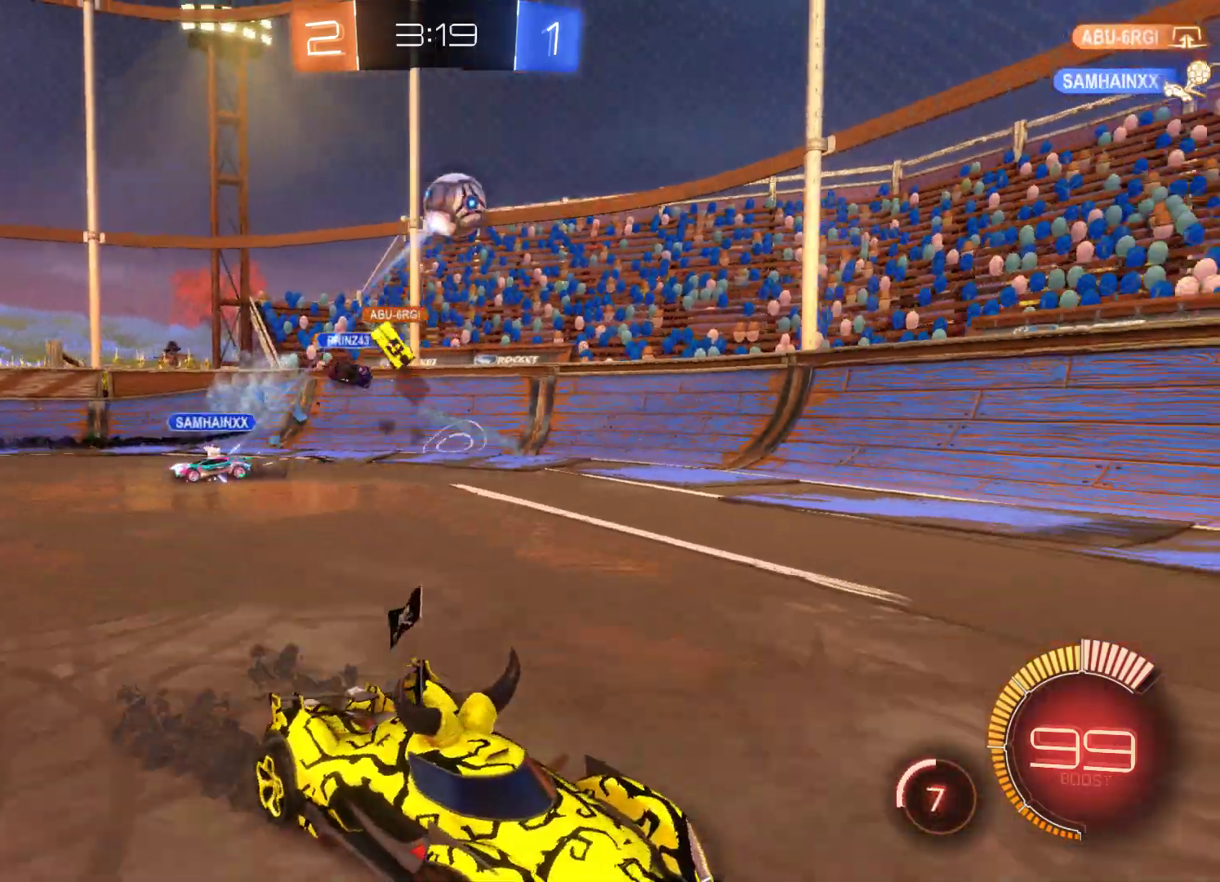
{"buttons": [], "left_stick": "center", "right_stick": "center", "events": [[133, "left_stick", "left"], [167, "R2", "up"], [500, "left_stick", "center"]]}
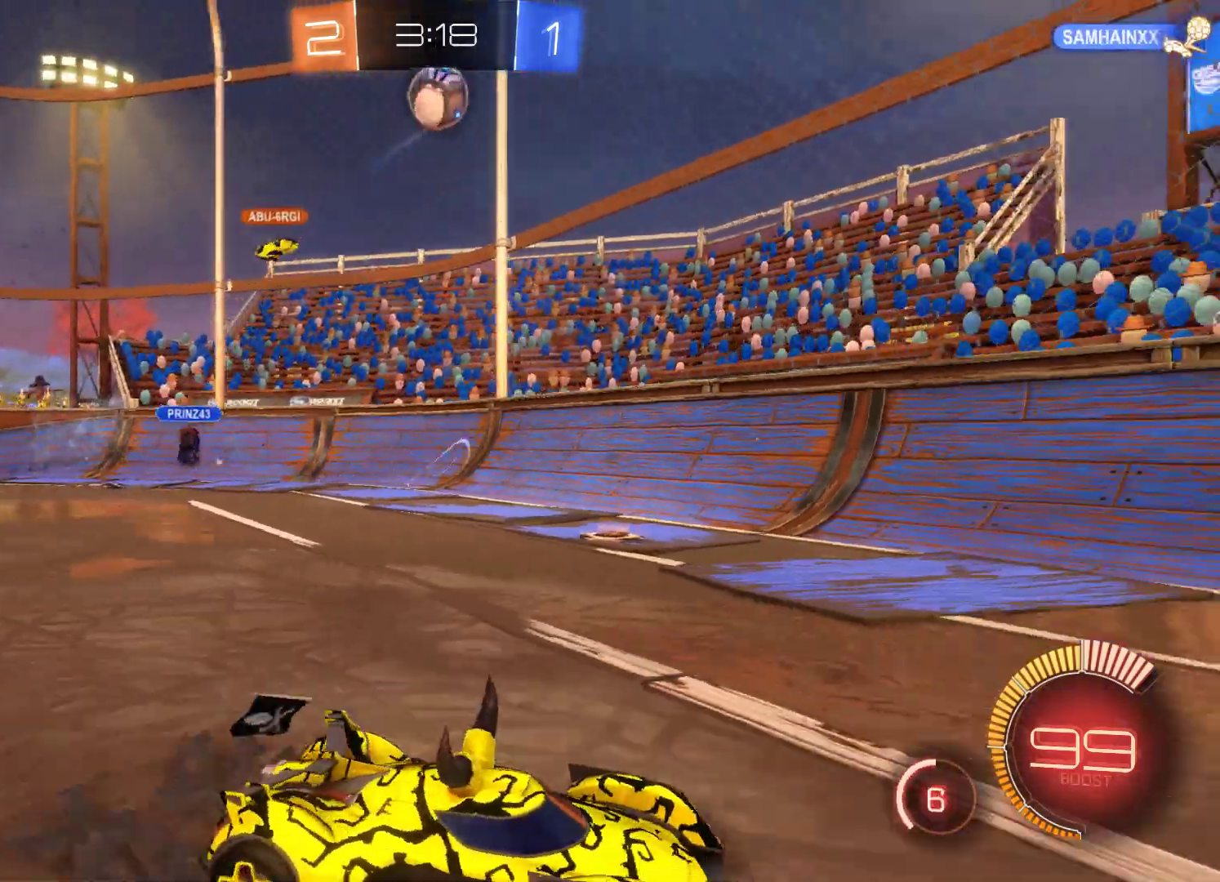
{"buttons": [], "left_stick": "right", "right_stick": "center", "events": [[200, "left_stick", "right"]]}
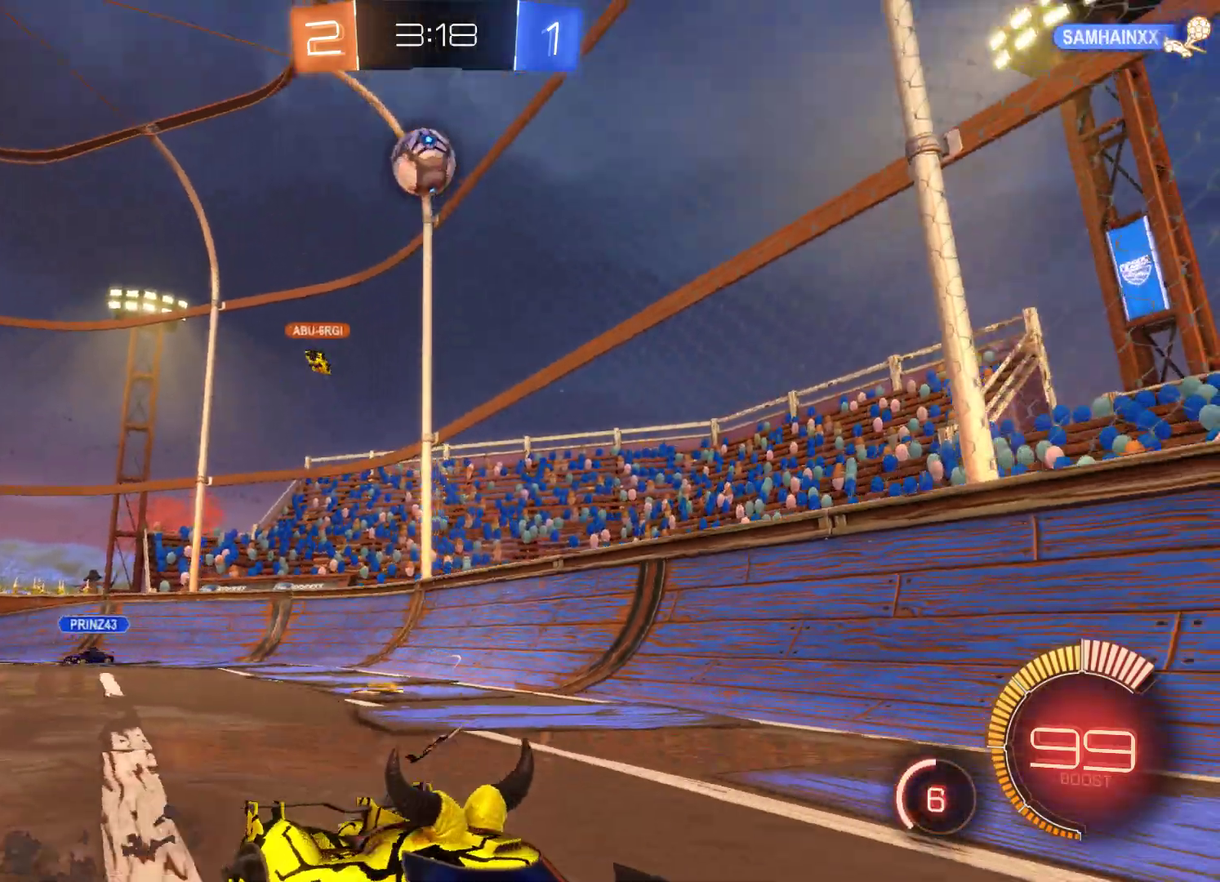
{"buttons": ["R2"], "left_stick": "center", "right_stick": "center", "events": [[167, "left_stick", "center"], [500, "R2", "down"]]}
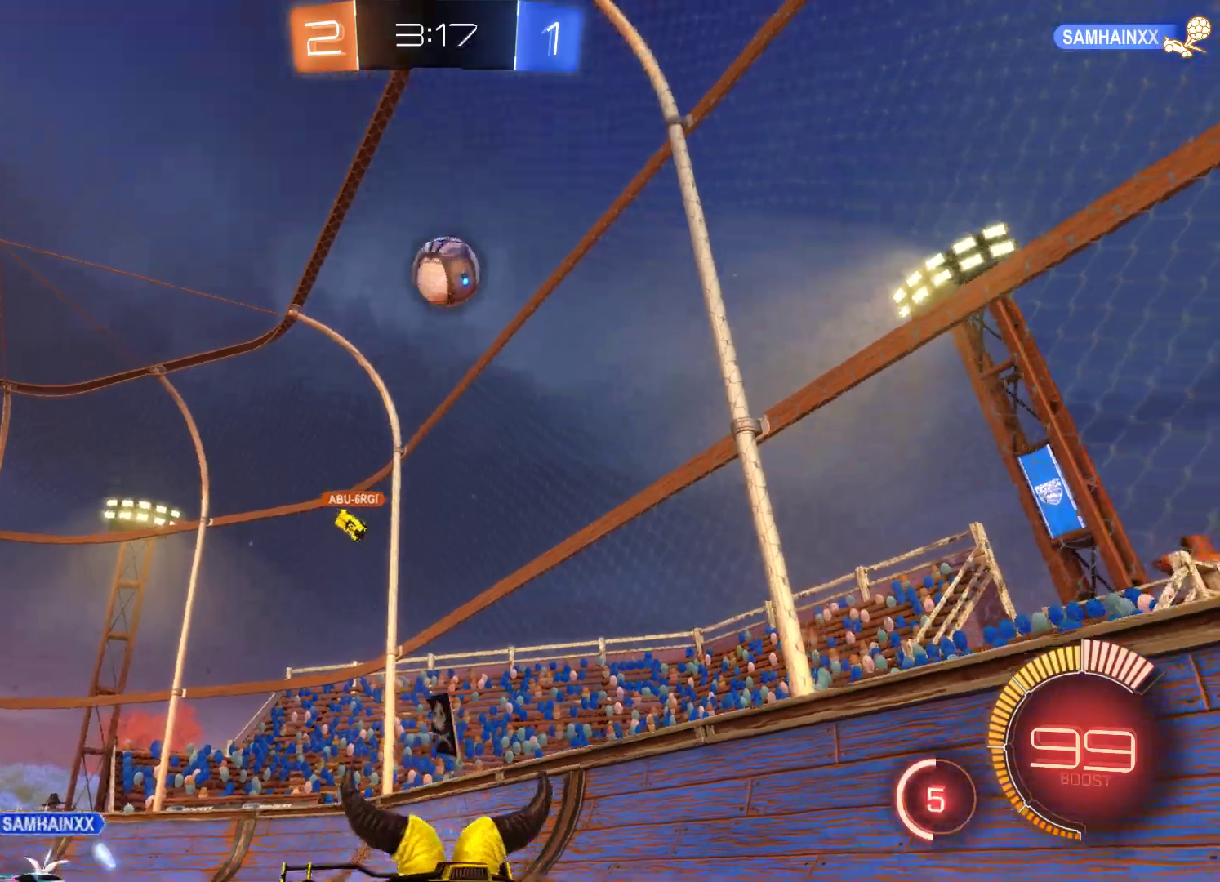
{"buttons": ["R2"], "left_stick": "center", "right_stick": "center", "events": [[100, "left_stick", "left"], [333, "R2", "up"], [367, "left_stick", "center"], [433, "R2", "down"]]}
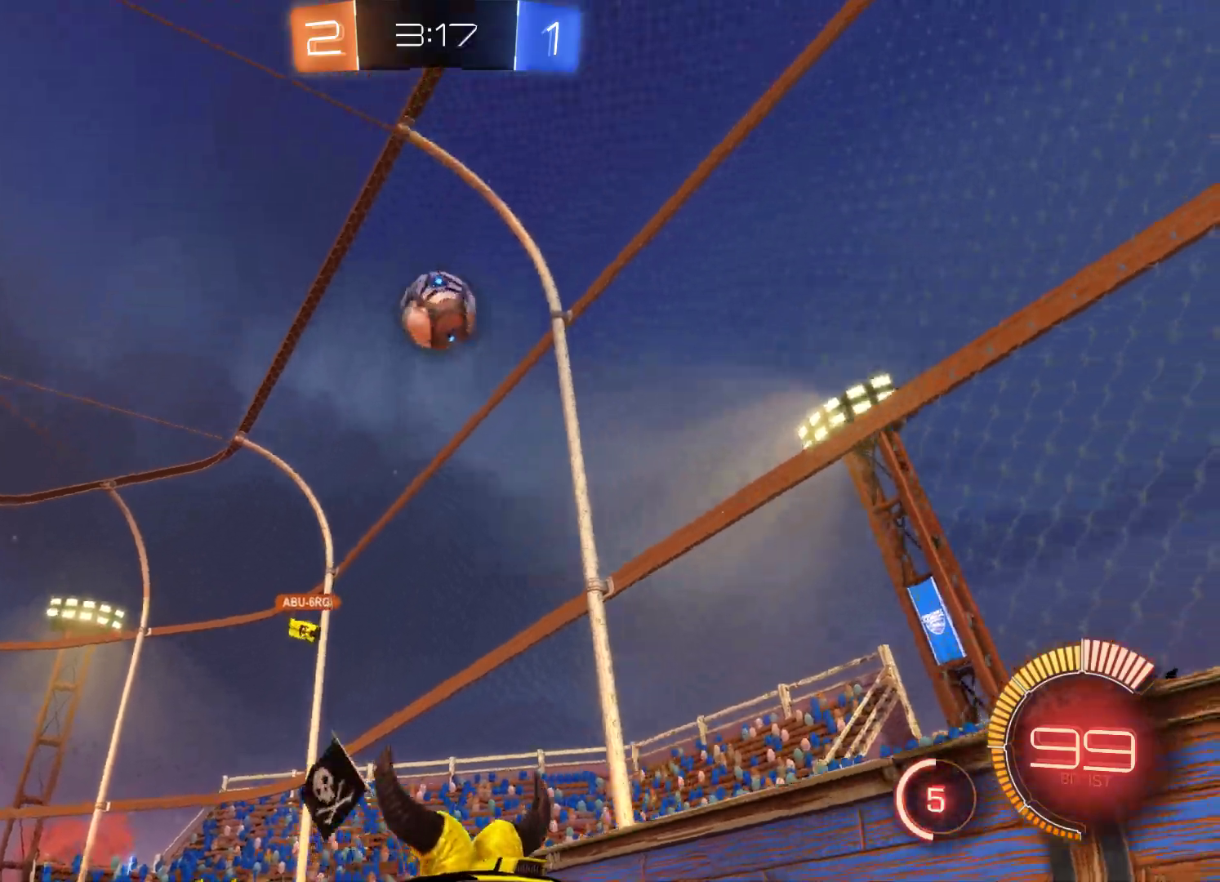
{"buttons": ["R2"], "left_stick": "center", "right_stick": "center", "events": [[267, "R2", "up"], [400, "R2", "down"]]}
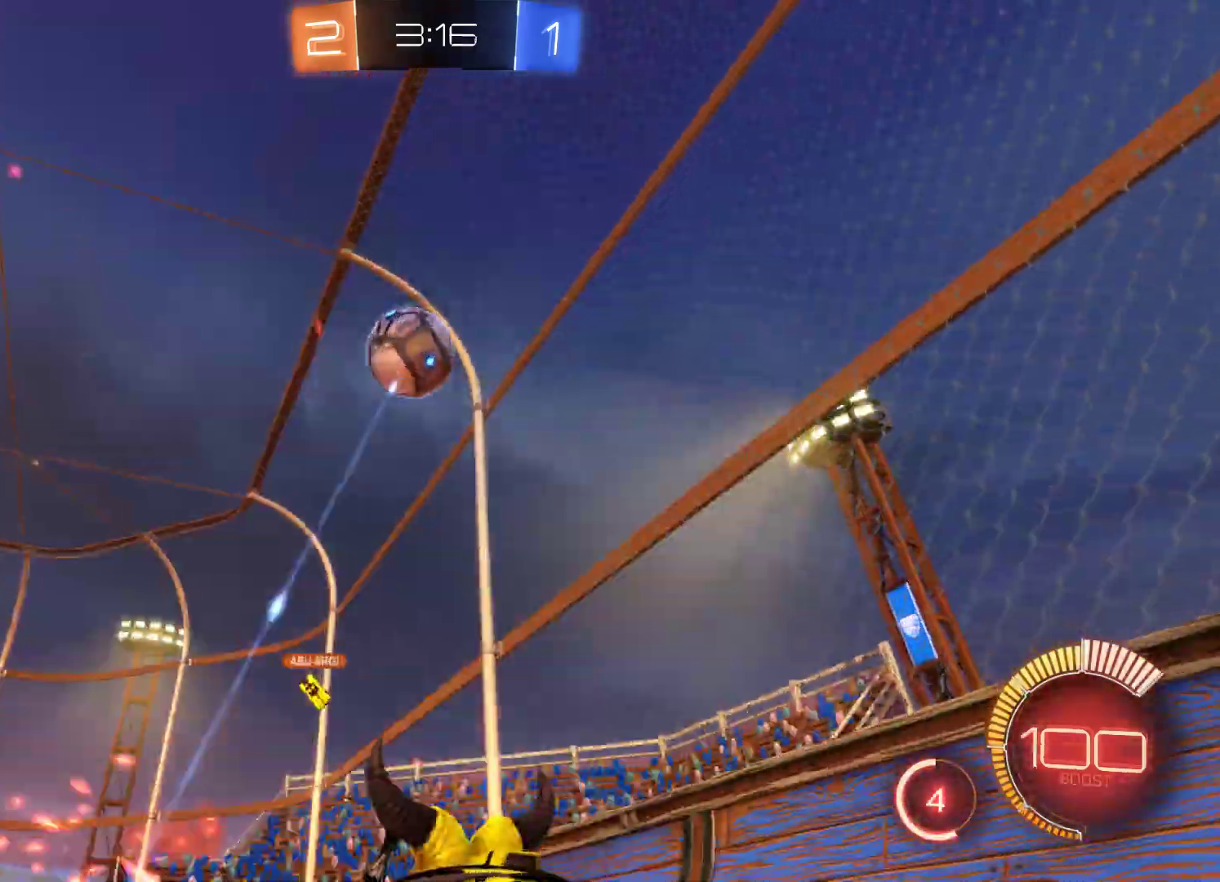
{"buttons": [], "left_stick": "right", "right_stick": "center", "events": [[33, "R2", "up"], [333, "left_stick", "right"]]}
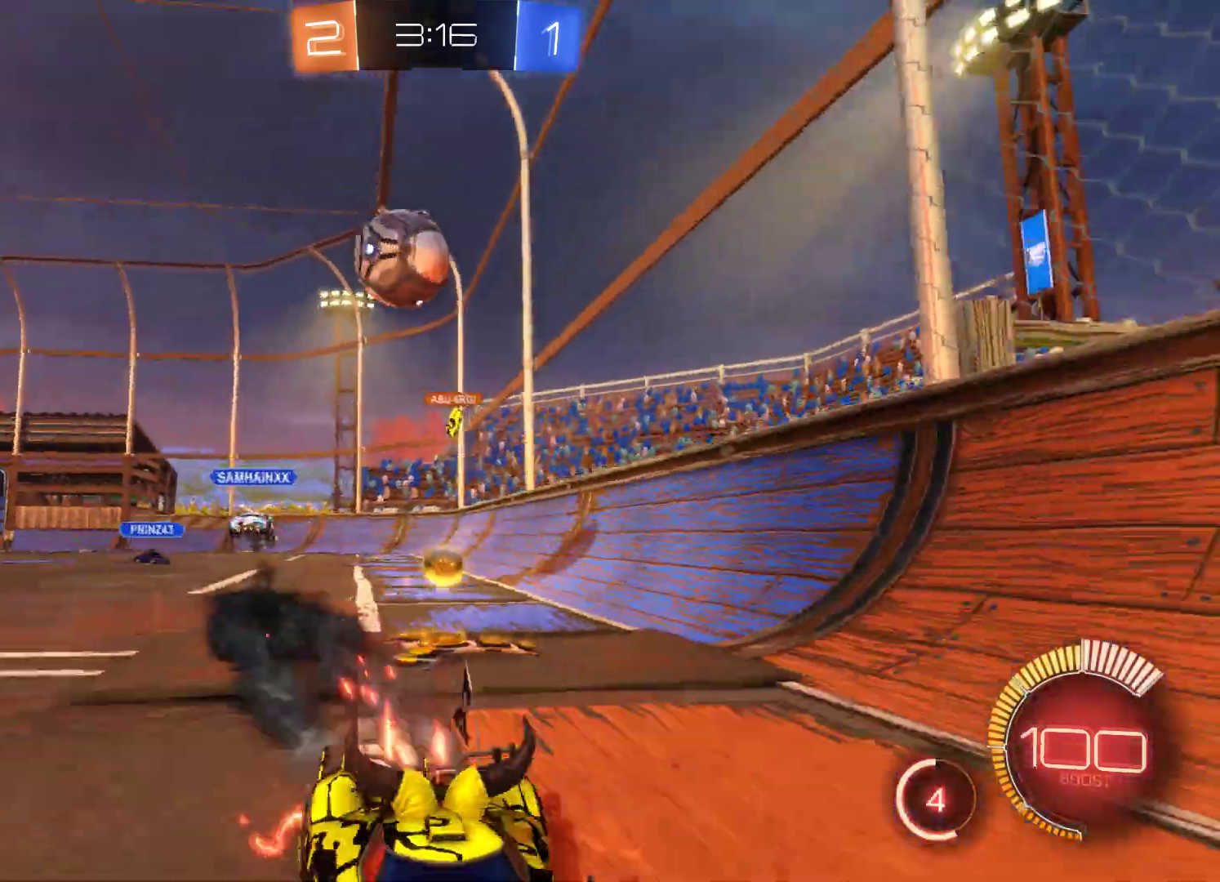
{"buttons": [], "left_stick": "center", "right_stick": "center", "events": [[167, "left_stick", "center"]]}
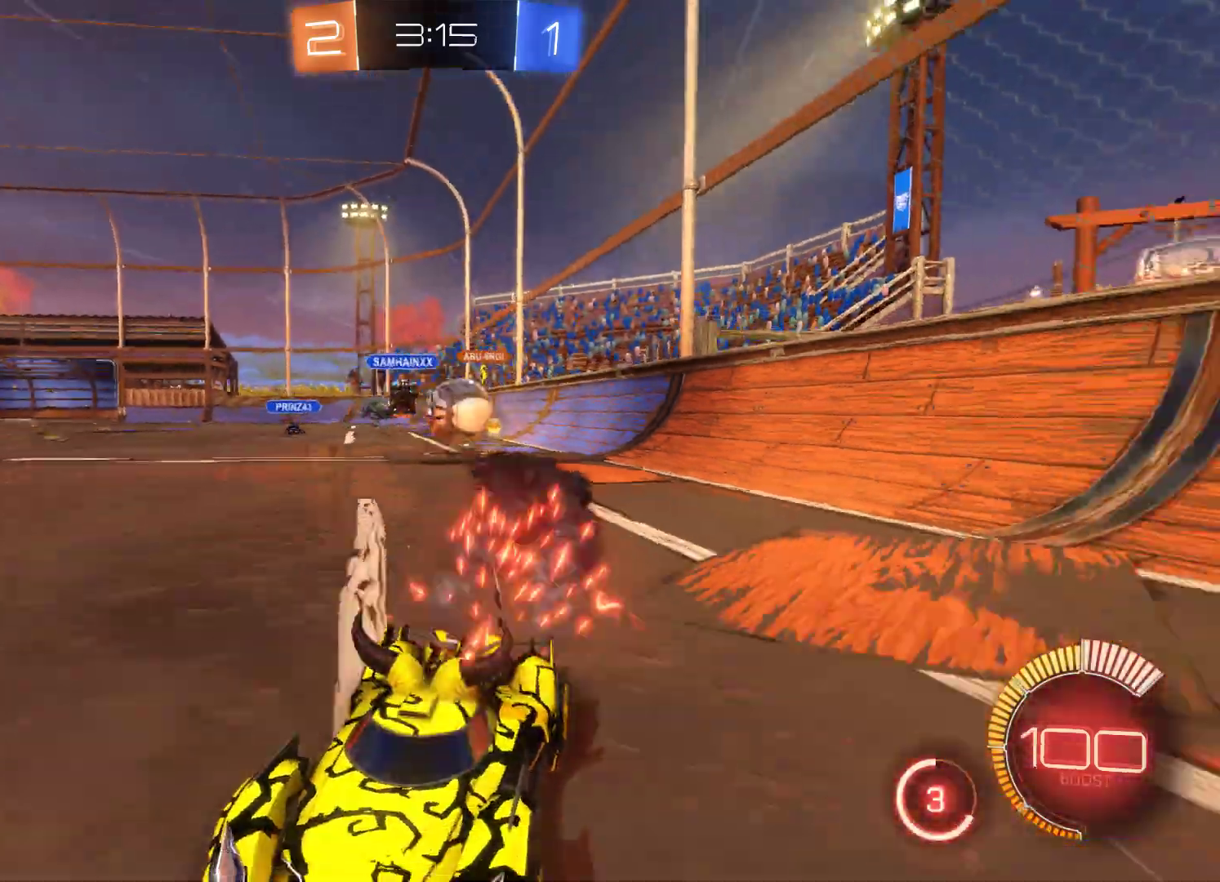
{"buttons": [], "left_stick": "center", "right_stick": "center", "events": [[33, "left_stick", "right"], [133, "left_stick", "center"], [333, "left_stick", "right"], [500, "left_stick", "center"]]}
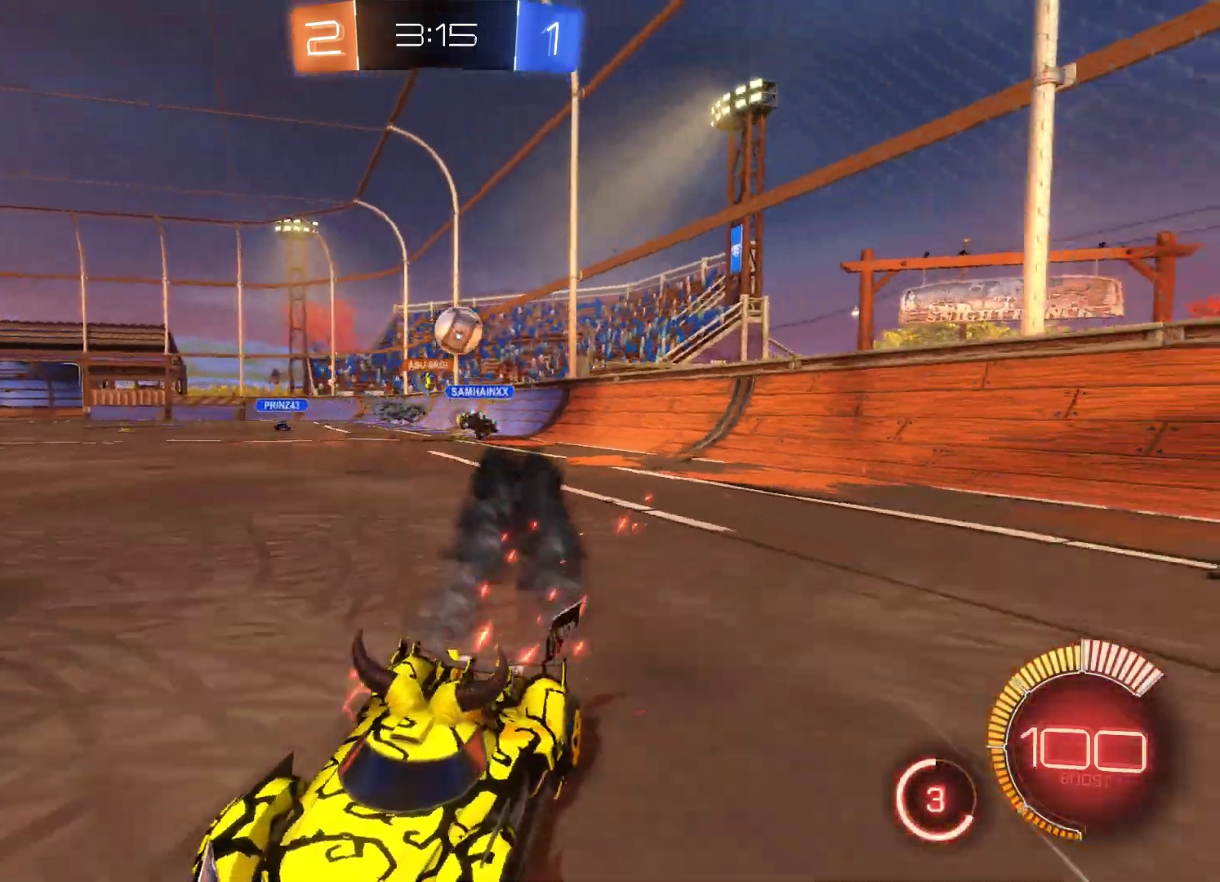
{"buttons": [], "left_stick": "center", "right_stick": "center", "events": [[67, "left_stick", "left"], [400, "left_stick", "center"]]}
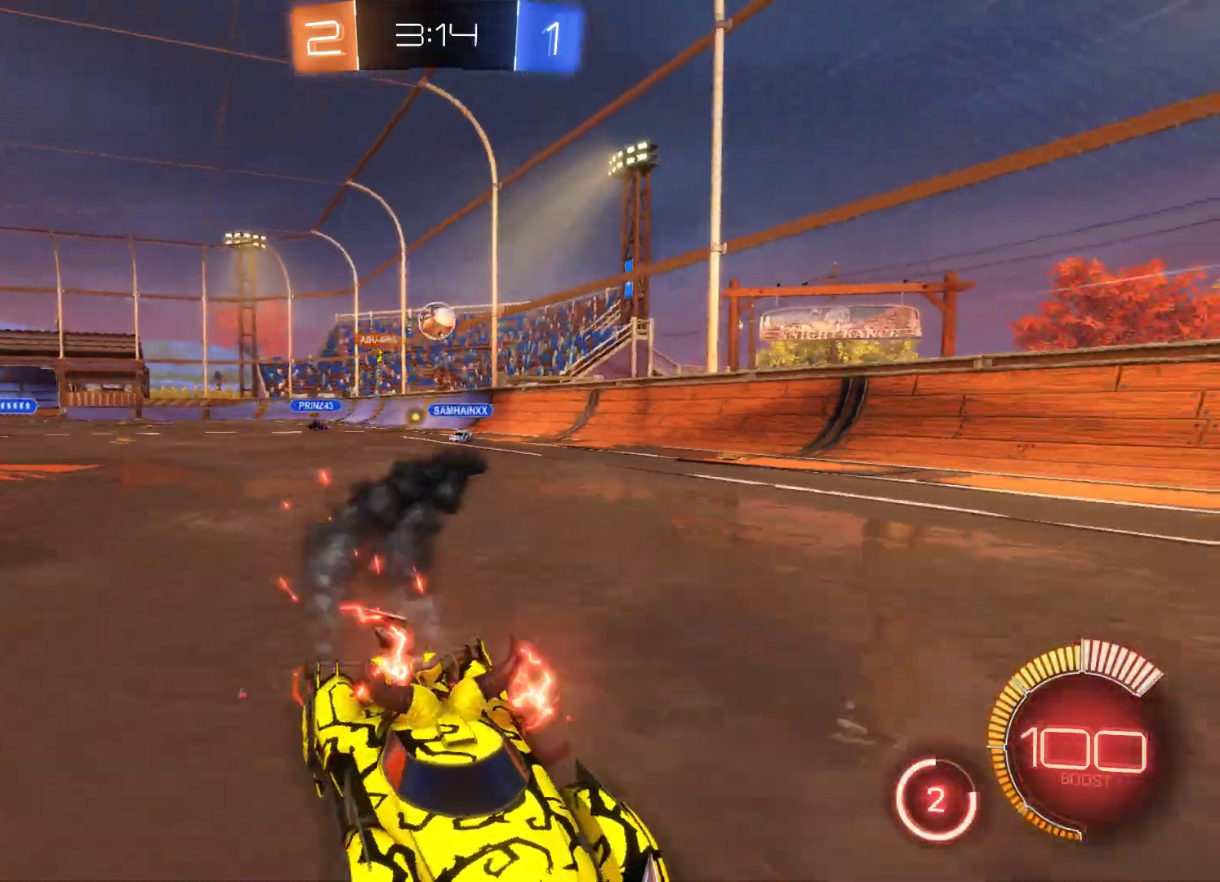
{"buttons": [], "left_stick": "left", "right_stick": "center", "events": [[67, "left_stick", "left"]]}
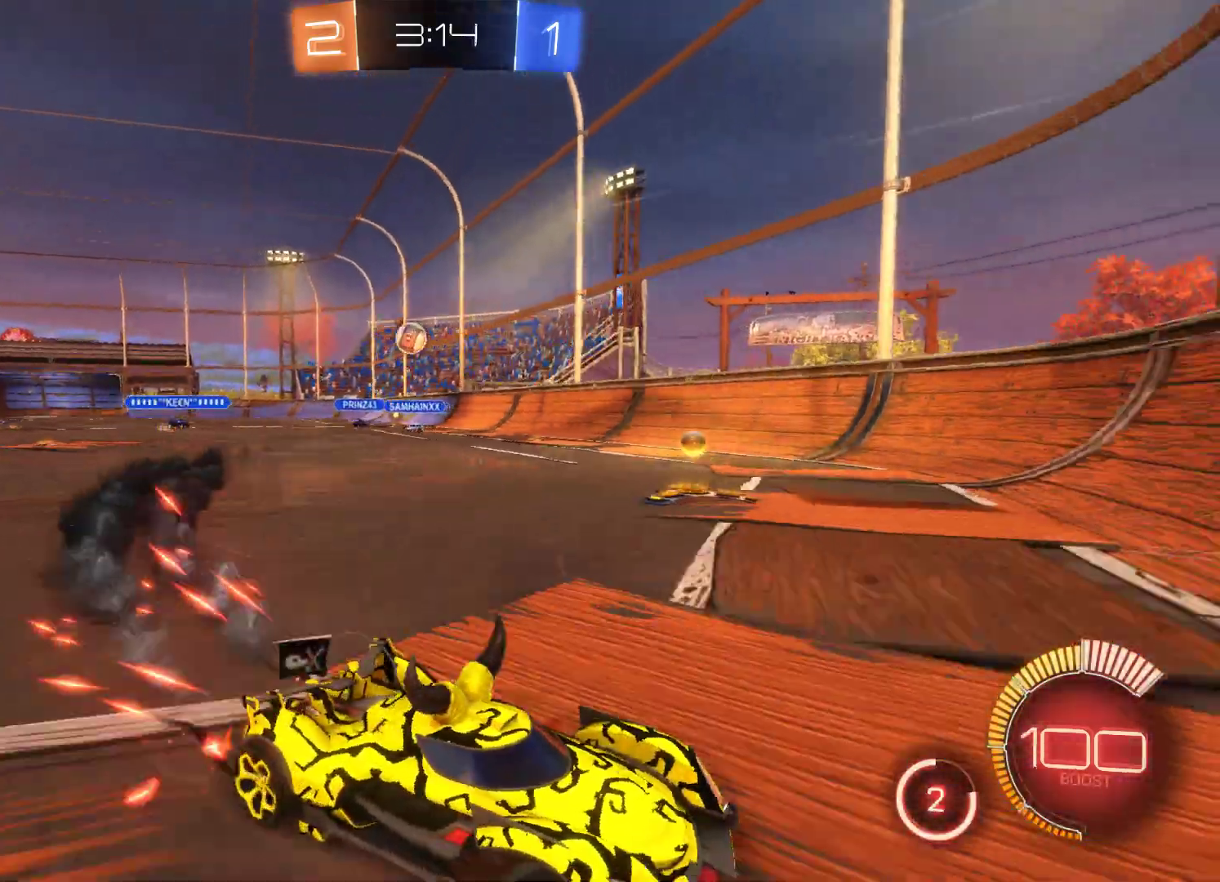
{"buttons": ["R2"], "left_stick": "left", "right_stick": "center", "events": [[467, "R2", "down"]]}
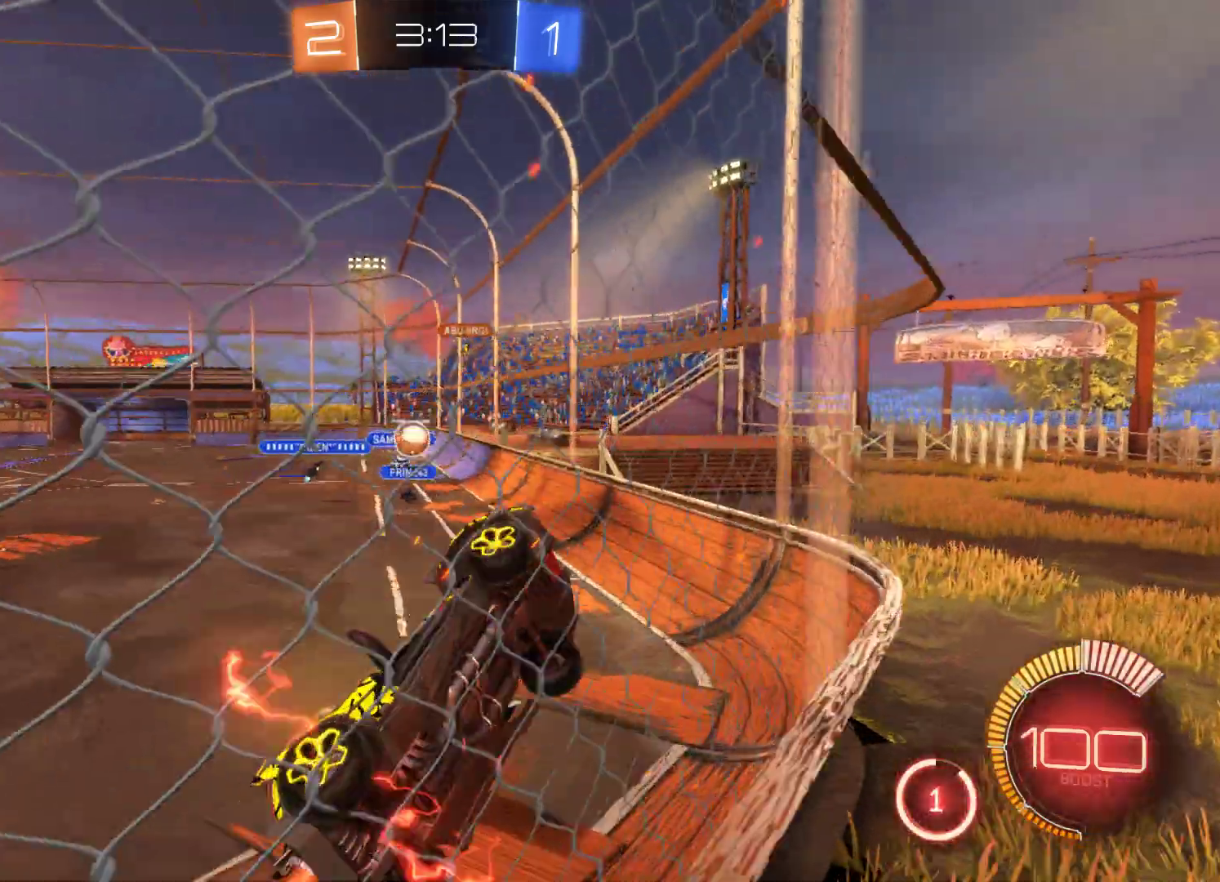
{"buttons": ["R2"], "left_stick": "left", "right_stick": "center", "events": []}
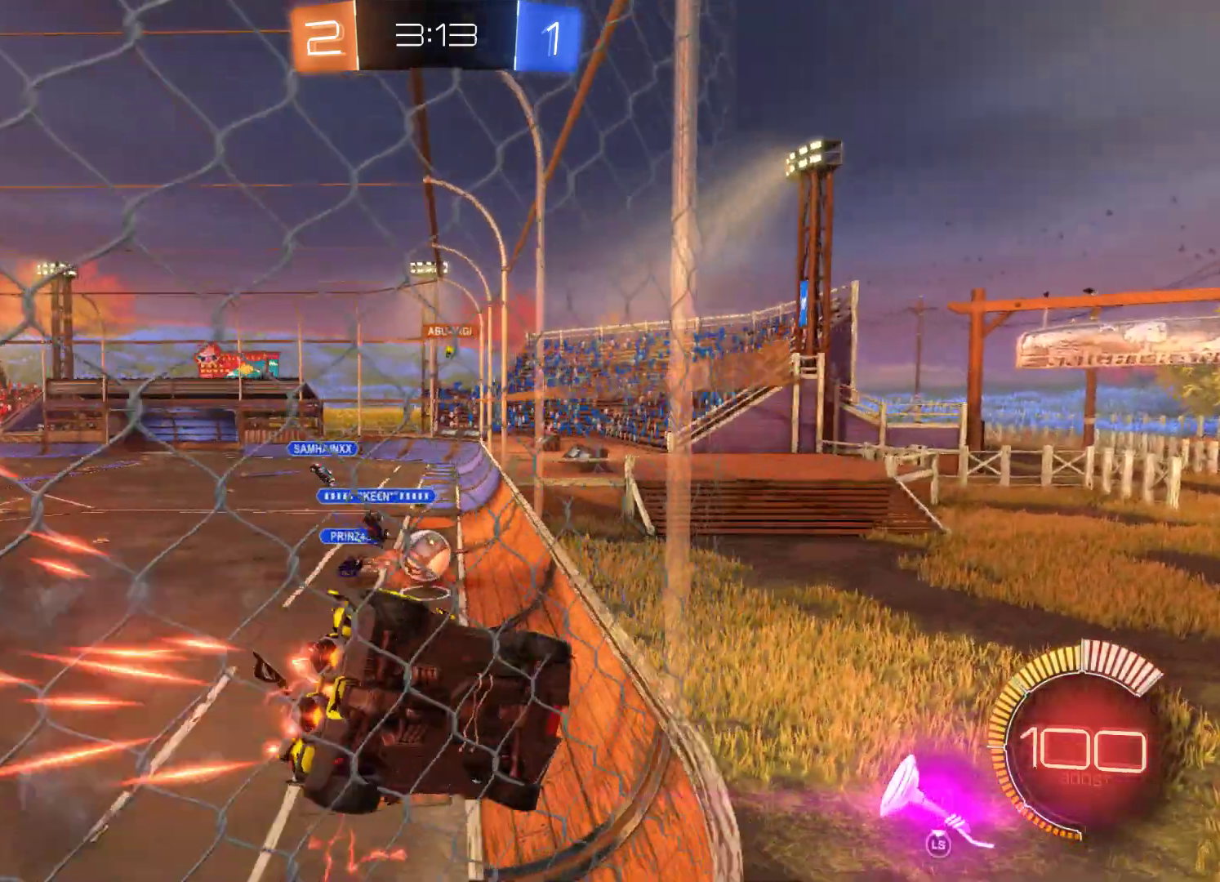
{"buttons": ["R2"], "left_stick": "right", "right_stick": "center", "events": [[267, "left_stick", "right"]]}